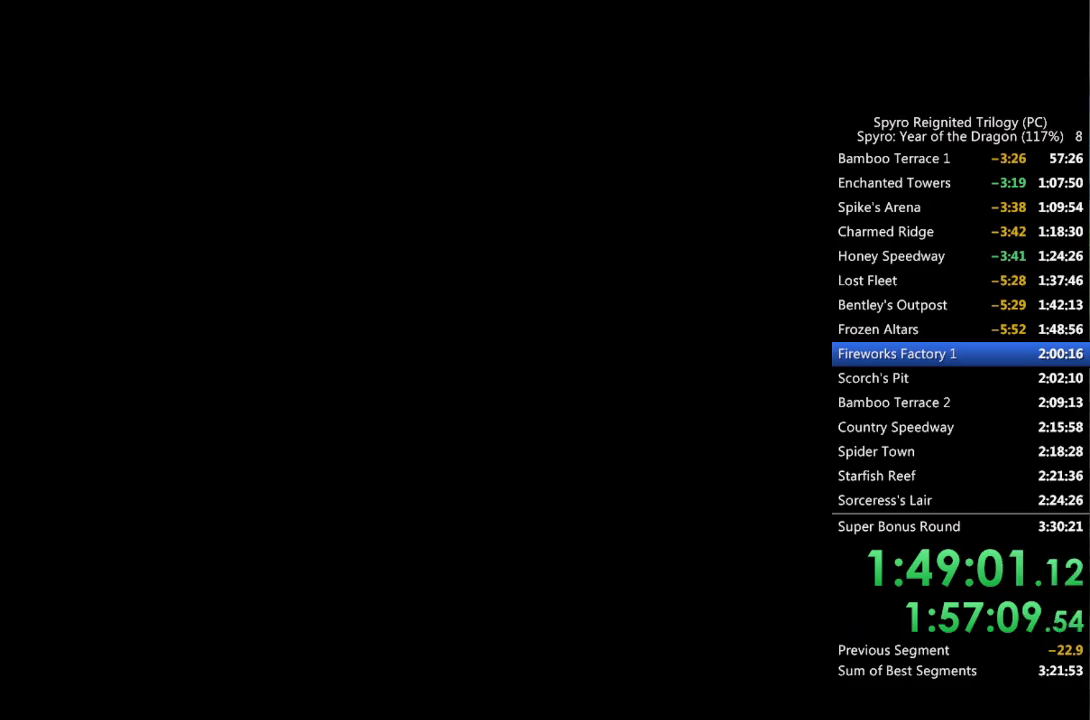
Gameplay with a controller (PlayStation layout); each line is a JSON object with the inputs held at the frame after it. "events" lists button and stick changes between this image and that frame as [ms after this image, input, new state], when the widget could be followed in between.
{"buttons": ["TRIANGLE"], "left_stick": "center", "right_stick": "center", "events": [[100, "TRIANGLE", "down"], [167, "TRIANGLE", "up"], [233, "TRIANGLE", "down"], [283, "TRIANGLE", "up"], [350, "TRIANGLE", "down"], [417, "TRIANGLE", "up"], [483, "TRIANGLE", "down"]]}
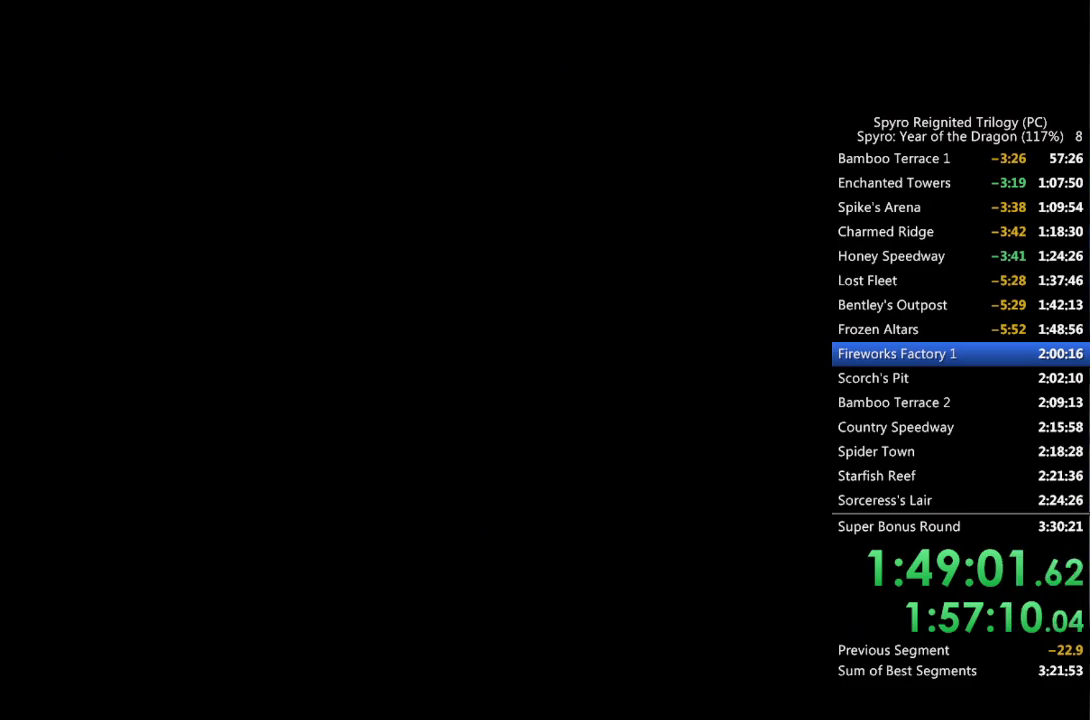
{"buttons": ["TRIANGLE"], "left_stick": "center", "right_stick": "center", "events": [[33, "TRIANGLE", "up"], [100, "TRIANGLE", "down"], [150, "TRIANGLE", "up"], [233, "TRIANGLE", "down"], [283, "TRIANGLE", "up"], [367, "TRIANGLE", "down"], [400, "TRIANGLE", "up"], [483, "TRIANGLE", "down"]]}
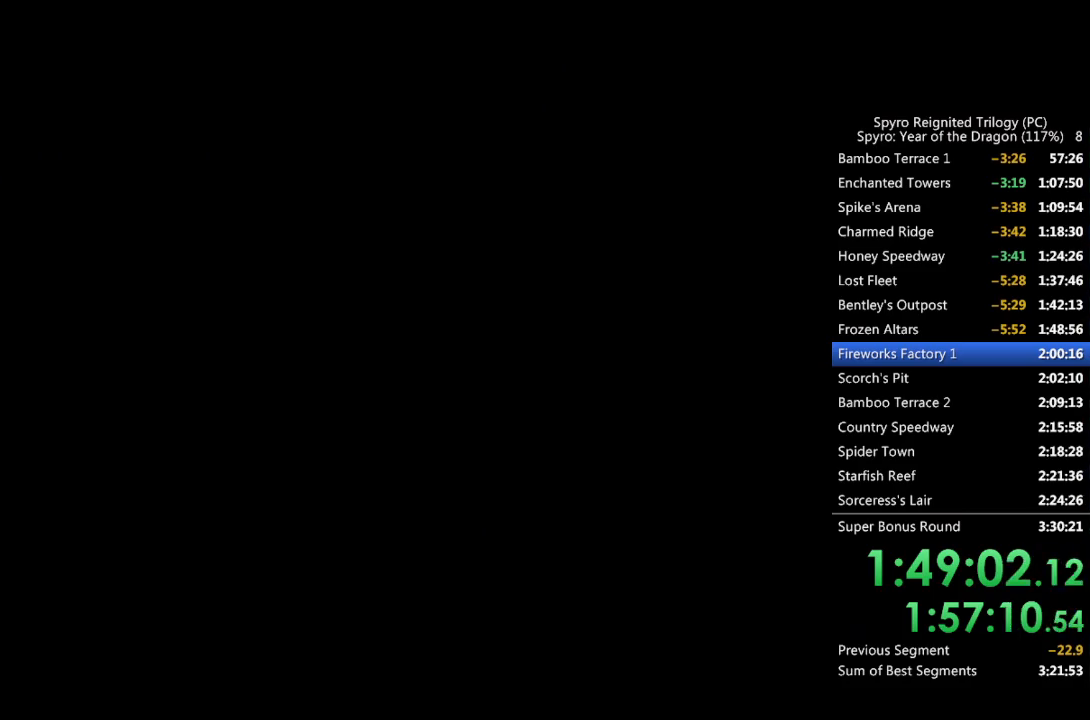
{"buttons": ["TRIANGLE"], "left_stick": "center", "right_stick": "center", "events": [[33, "TRIANGLE", "up"], [117, "TRIANGLE", "down"], [150, "TRIANGLE", "up"], [233, "TRIANGLE", "down"], [283, "TRIANGLE", "up"], [350, "TRIANGLE", "down"], [417, "TRIANGLE", "up"], [467, "TRIANGLE", "down"]]}
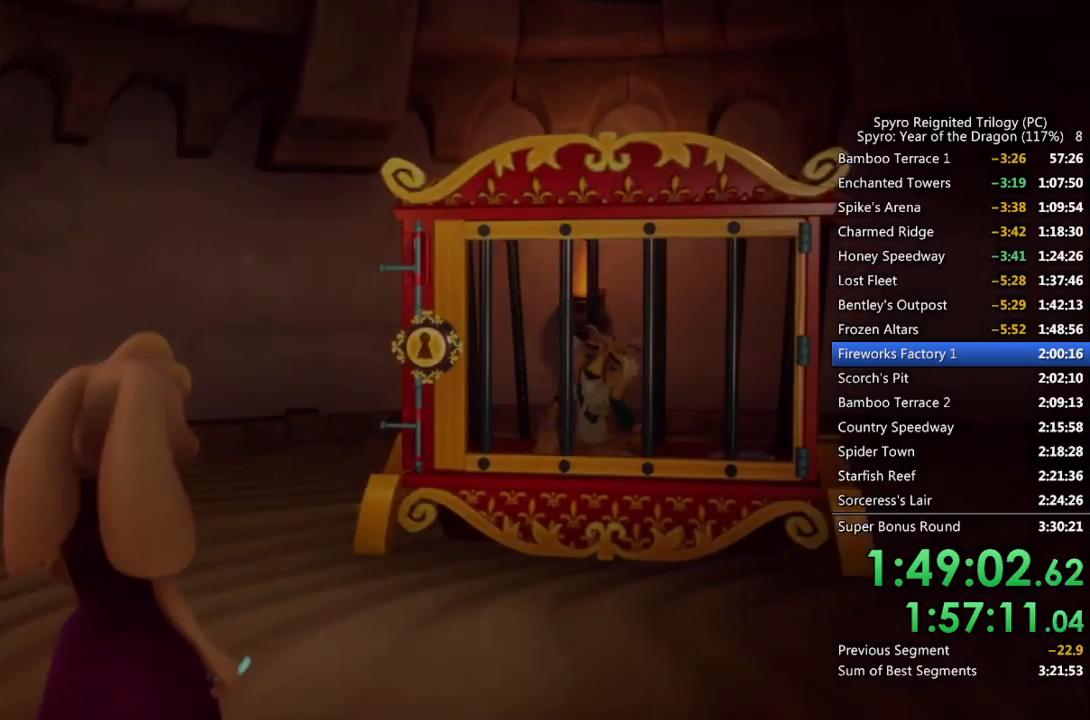
{"buttons": ["TRIANGLE"], "left_stick": "center", "right_stick": "center", "events": [[33, "TRIANGLE", "up"], [100, "TRIANGLE", "down"], [167, "TRIANGLE", "up"], [217, "TRIANGLE", "down"], [283, "TRIANGLE", "up"], [333, "TRIANGLE", "down"], [400, "TRIANGLE", "up"], [450, "TRIANGLE", "down"]]}
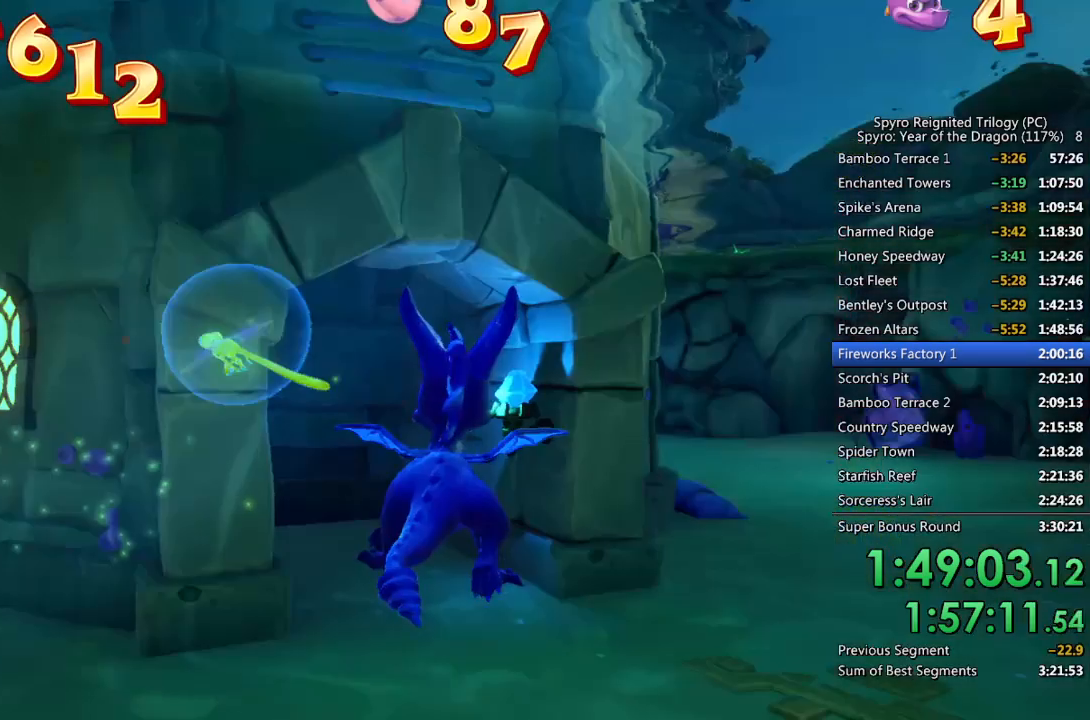
{"buttons": ["SQUARE"], "left_stick": "left", "right_stick": "center", "events": [[17, "TRIANGLE", "up"], [67, "TRIANGLE", "down"], [133, "TRIANGLE", "up"], [433, "SQUARE", "down"], [483, "left_stick", "left"]]}
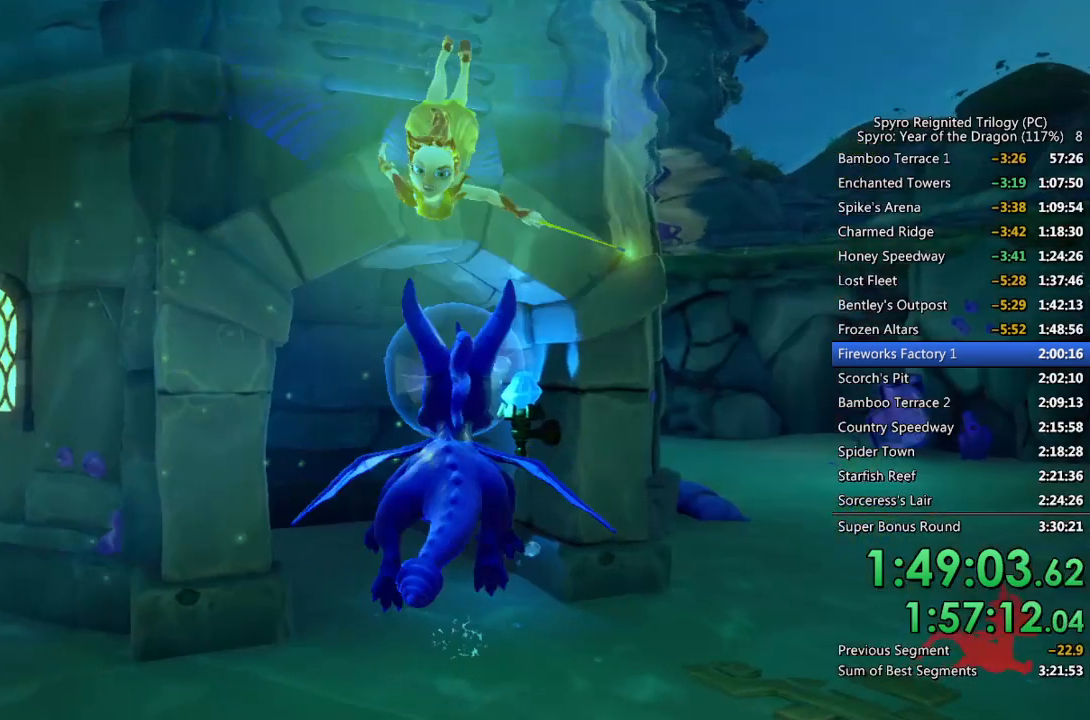
{"buttons": [], "left_stick": "up-left", "right_stick": "center", "events": [[117, "SQUARE", "up"], [217, "right_stick", "left"], [333, "left_stick", "up-left"], [450, "right_stick", "center"]]}
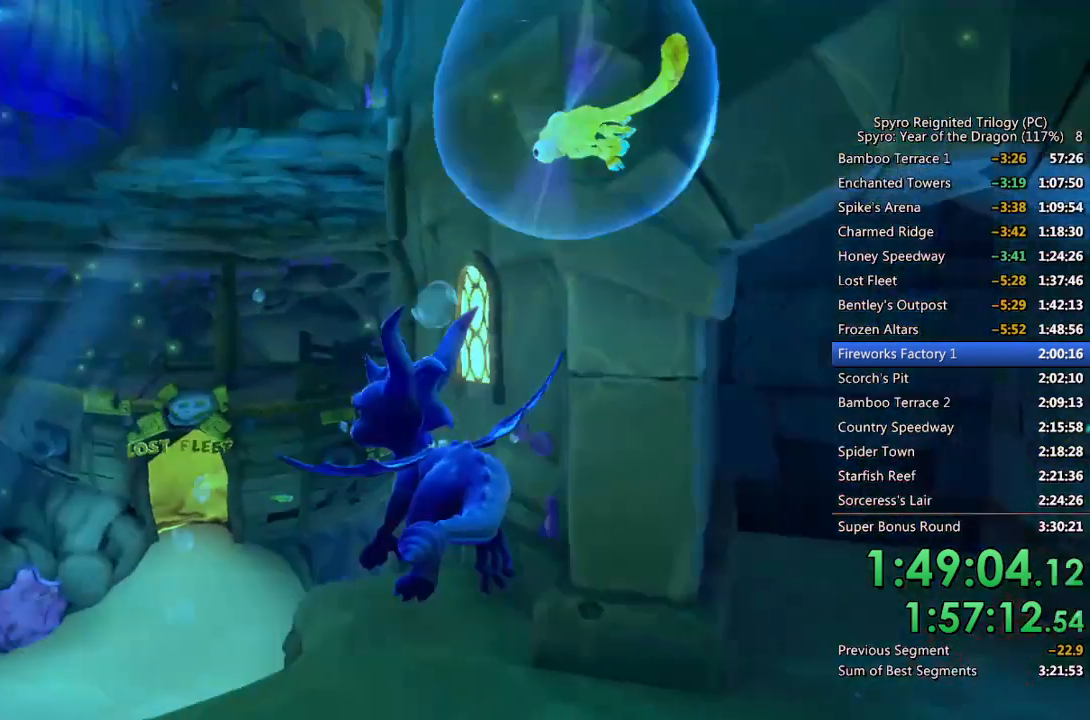
{"buttons": ["SQUARE"], "left_stick": "center", "right_stick": "center", "events": [[100, "SQUARE", "down"], [333, "left_stick", "center"]]}
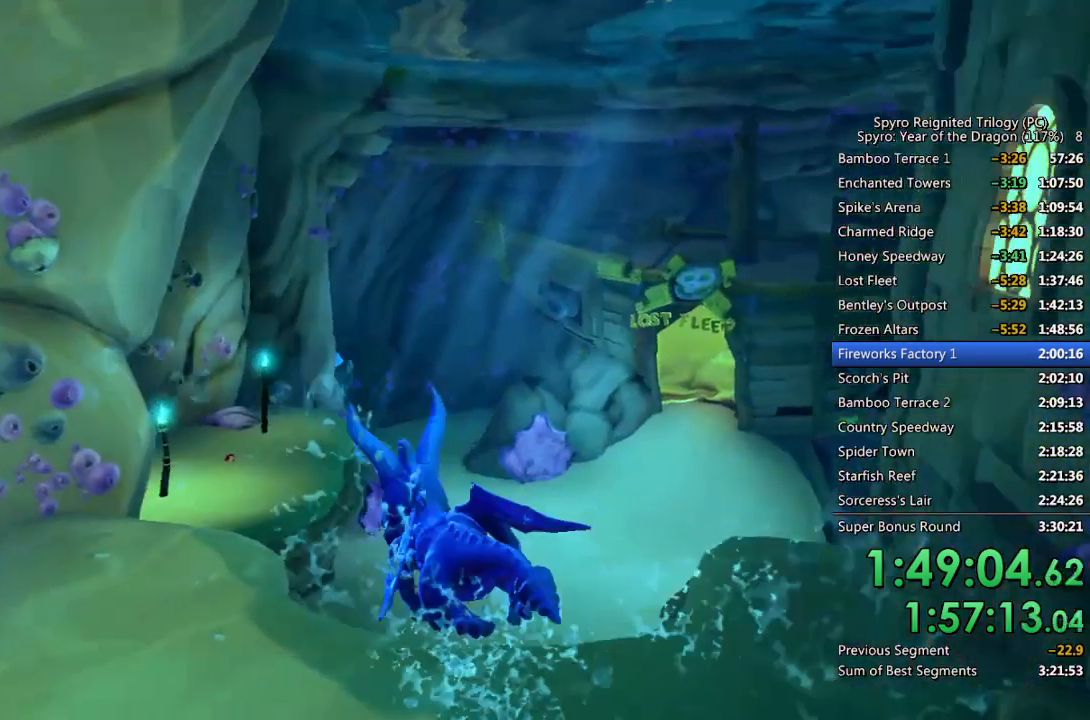
{"buttons": [], "left_stick": "up-right", "right_stick": "right", "events": [[133, "left_stick", "up-right"], [400, "right_stick", "right"], [450, "SQUARE", "up"]]}
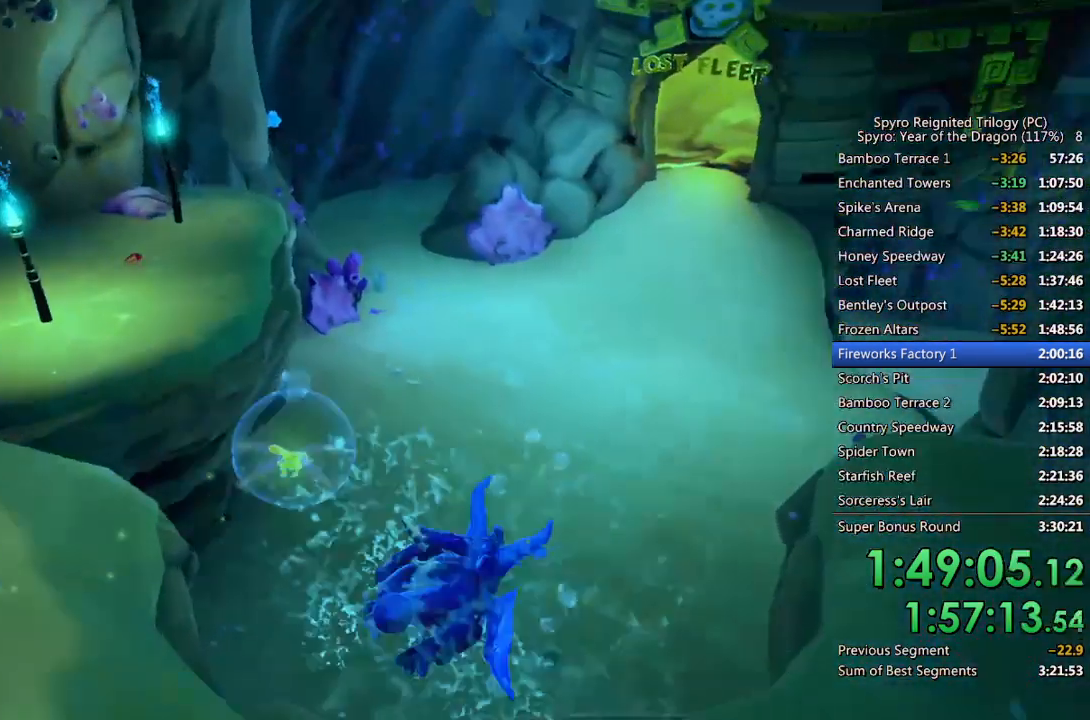
{"buttons": [], "left_stick": "right", "right_stick": "right", "events": [[183, "left_stick", "right"]]}
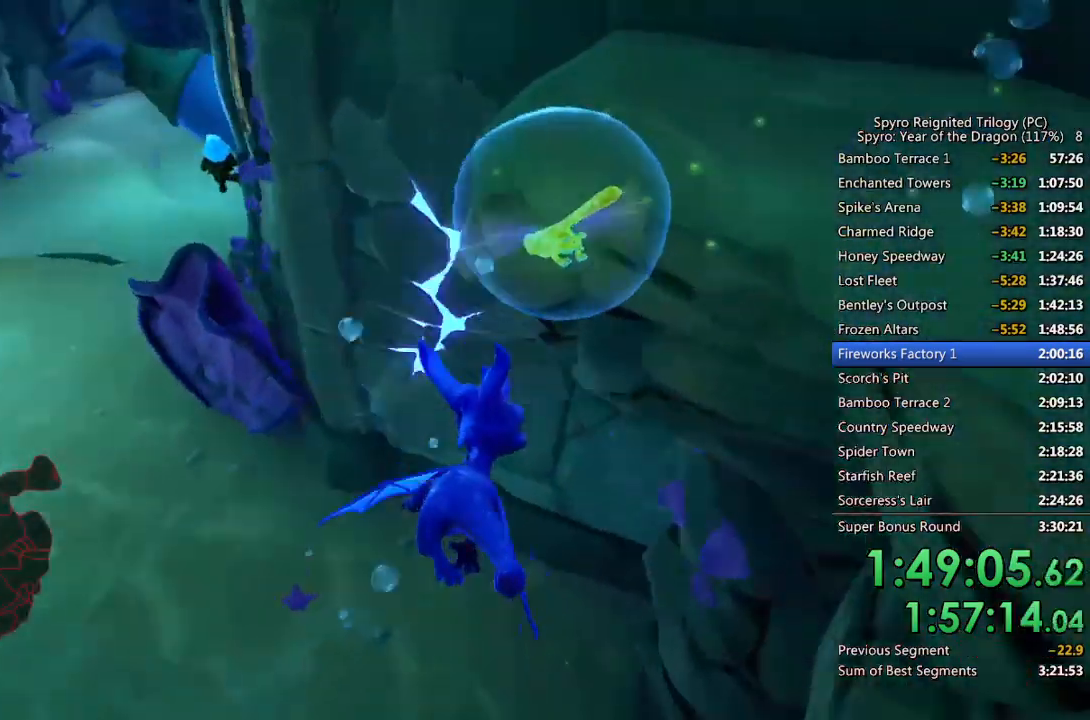
{"buttons": ["SQUARE"], "left_stick": "right", "right_stick": "center", "events": [[67, "right_stick", "center"], [133, "left_stick", "down-right"], [167, "SQUARE", "down"], [350, "left_stick", "center"], [450, "left_stick", "right"]]}
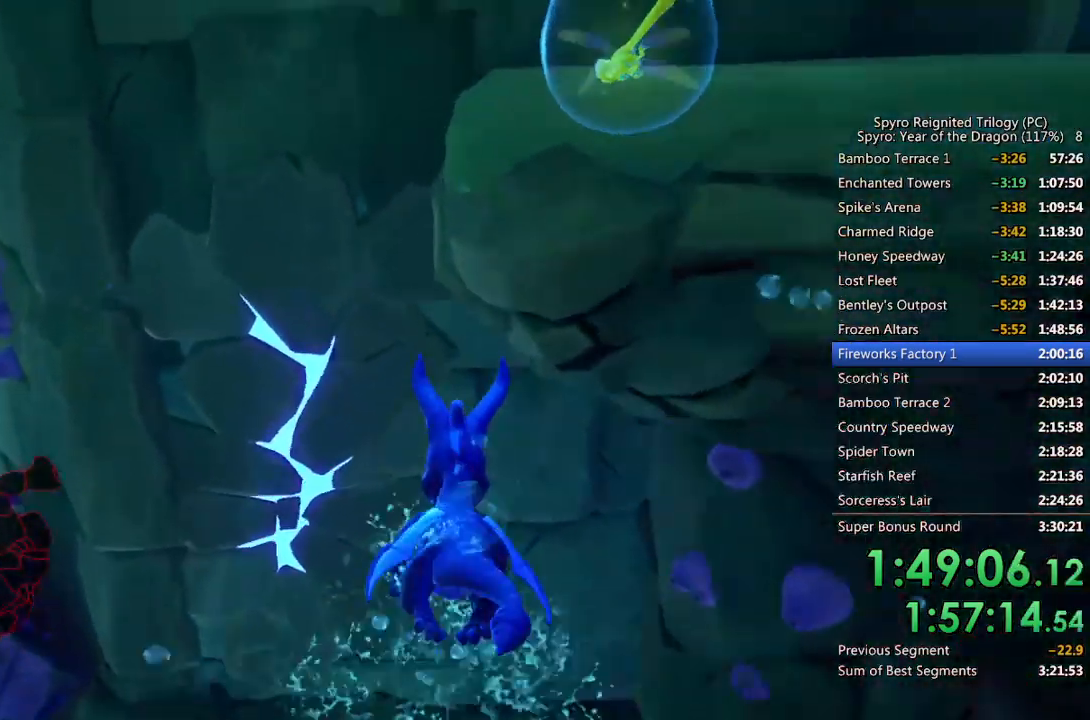
{"buttons": ["SQUARE"], "left_stick": "up-left", "right_stick": "center", "events": [[117, "left_stick", "center"], [233, "left_stick", "up"], [333, "left_stick", "up-left"]]}
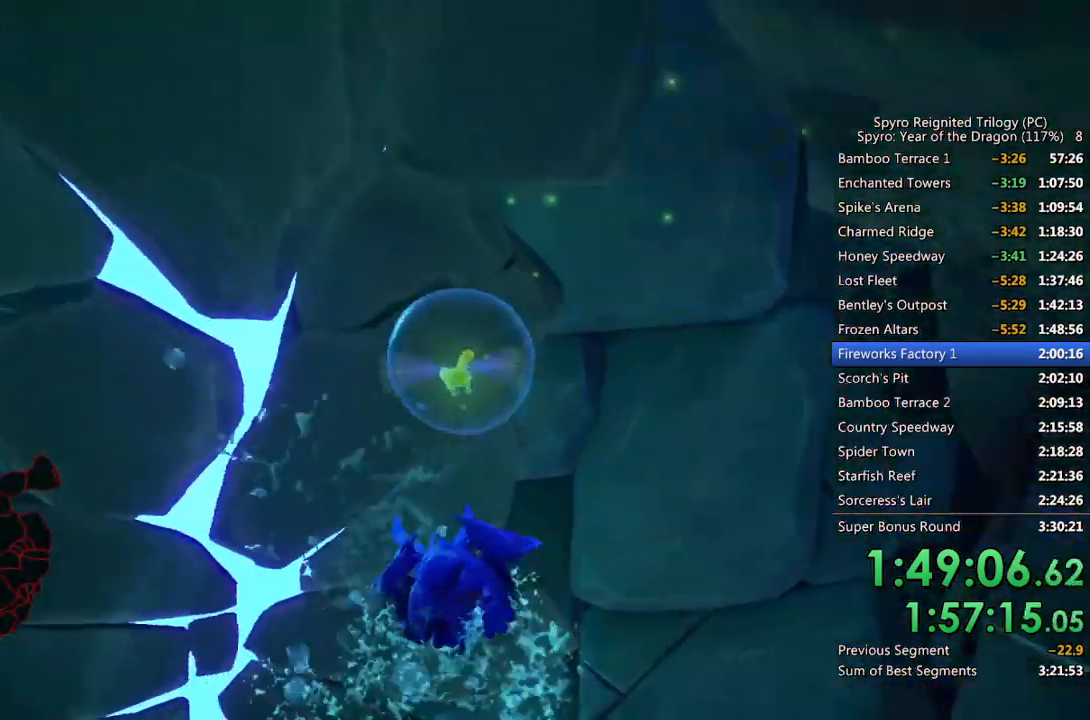
{"buttons": ["SQUARE"], "left_stick": "up-left", "right_stick": "center", "events": []}
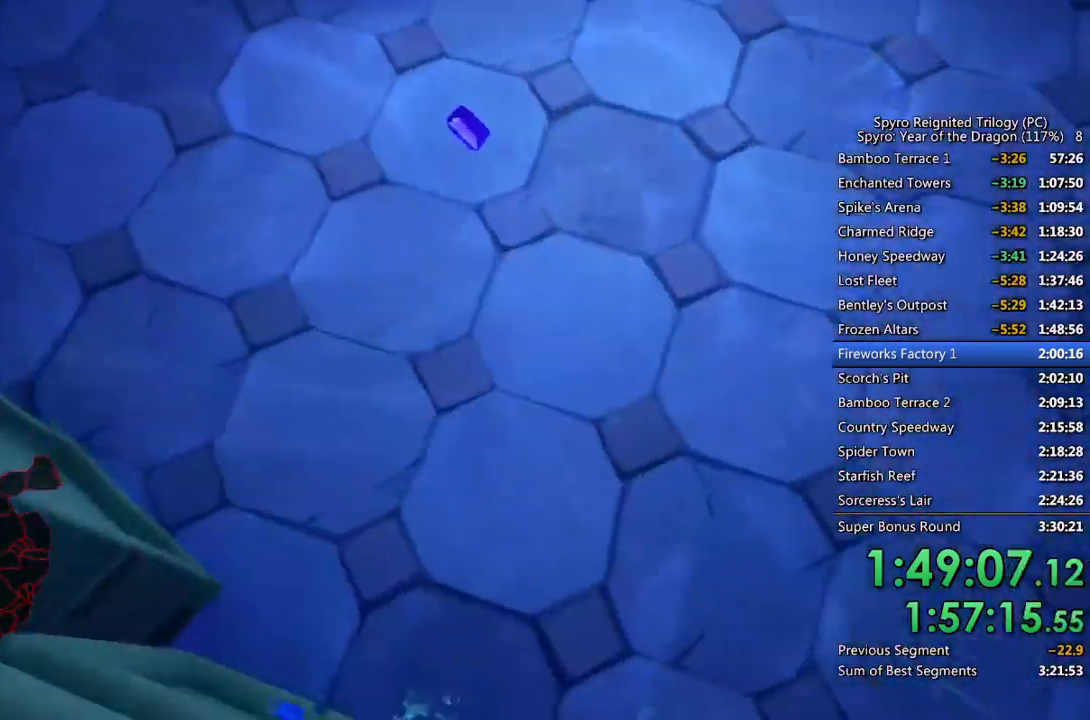
{"buttons": ["SQUARE"], "left_stick": "down-right", "right_stick": "center", "events": [[67, "left_stick", "down"], [467, "left_stick", "down-right"]]}
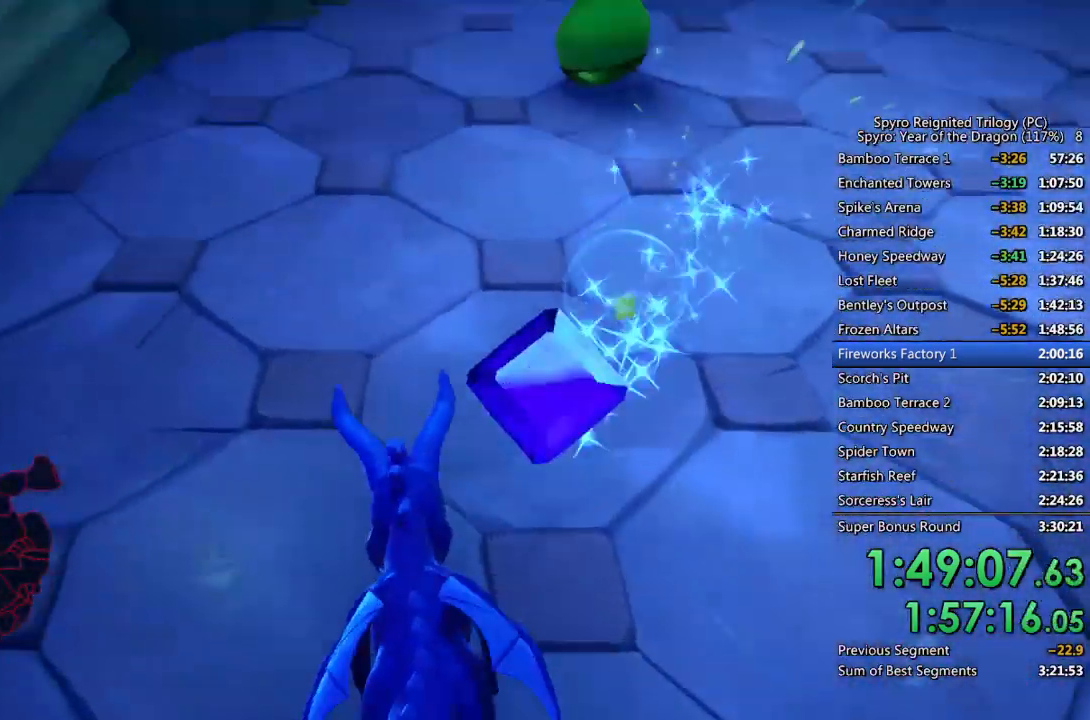
{"buttons": ["SQUARE"], "left_stick": "center", "right_stick": "right", "events": [[17, "left_stick", "right"], [33, "right_stick", "right"], [167, "left_stick", "center"], [217, "right_stick", "center"], [300, "left_stick", "right"], [333, "right_stick", "right"], [433, "left_stick", "center"]]}
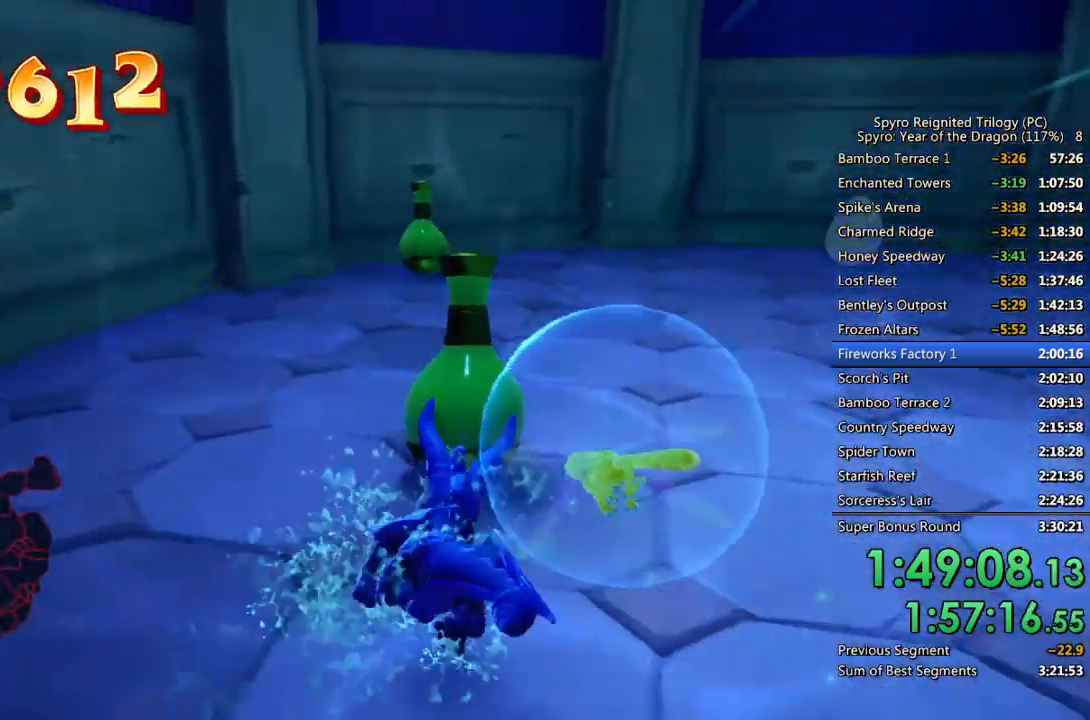
{"buttons": ["SQUARE"], "left_stick": "right", "right_stick": "center", "events": [[33, "right_stick", "center"], [433, "left_stick", "right"]]}
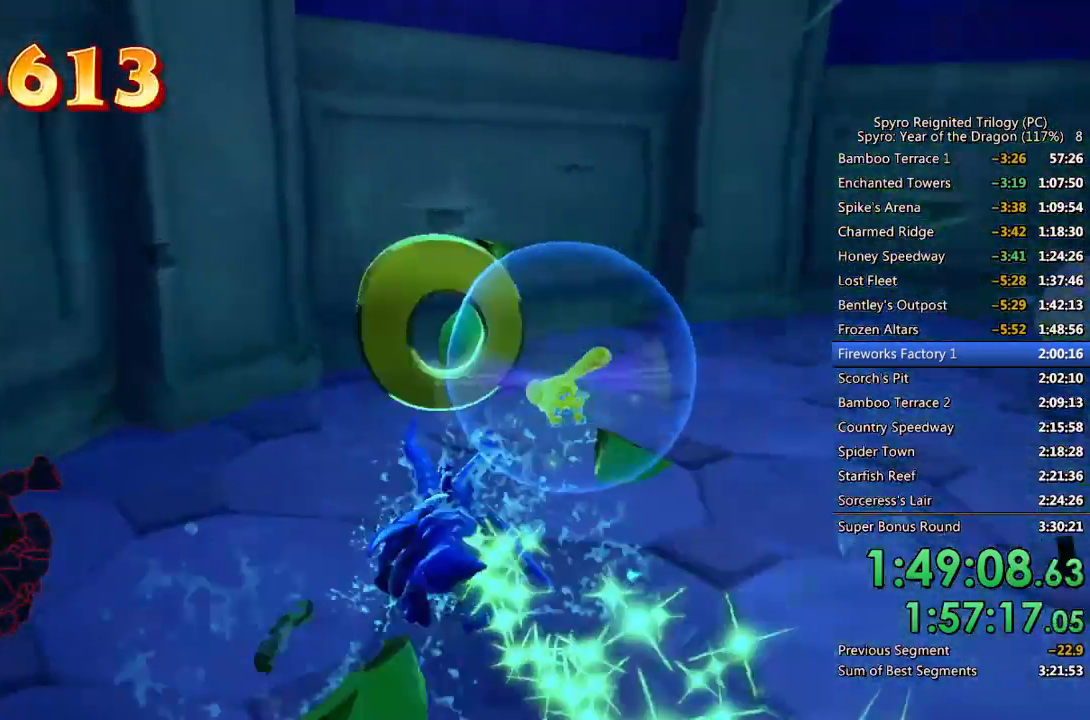
{"buttons": [], "left_stick": "right", "right_stick": "right", "events": [[100, "right_stick", "right"], [300, "SQUARE", "up"]]}
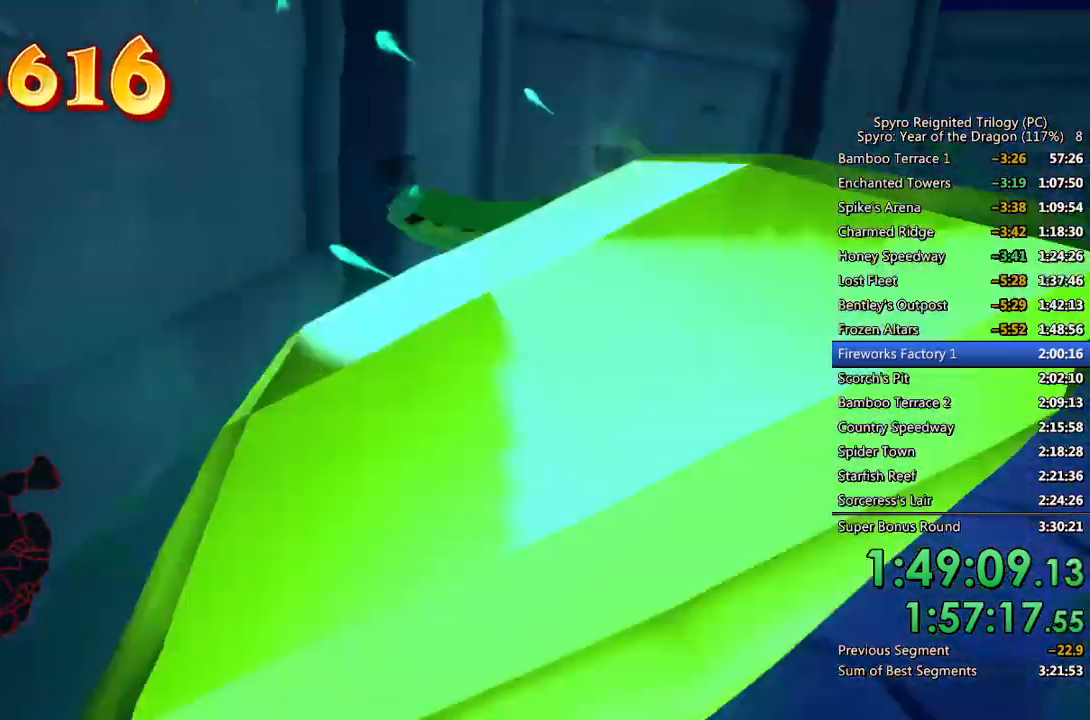
{"buttons": ["SQUARE"], "left_stick": "right", "right_stick": "center", "events": [[450, "right_stick", "center"], [483, "SQUARE", "down"]]}
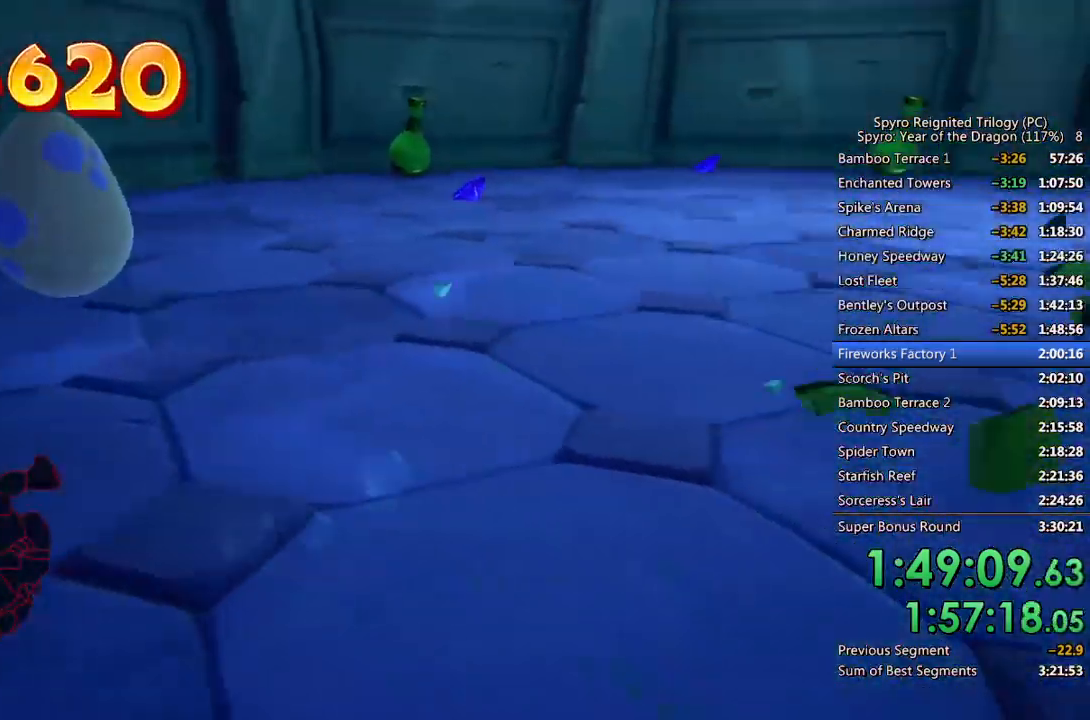
{"buttons": ["SQUARE"], "left_stick": "up-right", "right_stick": "center", "events": [[300, "left_stick", "up"], [433, "left_stick", "up-right"]]}
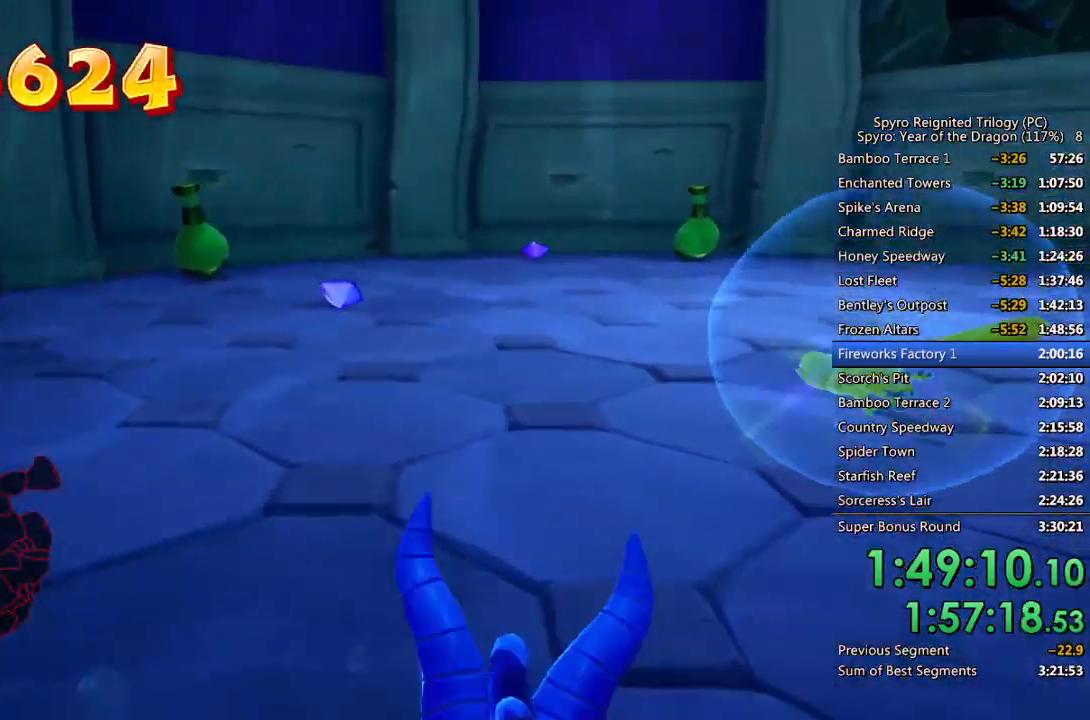
{"buttons": [], "left_stick": "center", "right_stick": "center", "events": [[33, "left_stick", "center"], [150, "SQUARE", "up"], [200, "CROSS", "down"], [267, "CROSS", "up"], [317, "CROSS", "down"], [383, "CROSS", "up"], [433, "CROSS", "down"], [483, "CROSS", "up"]]}
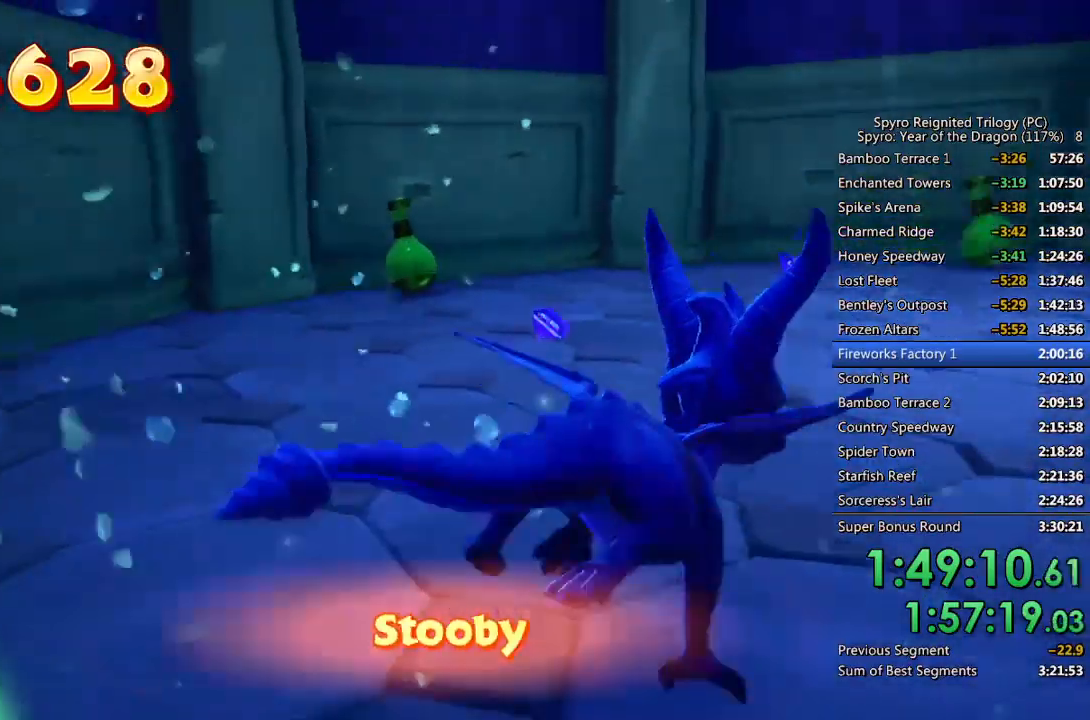
{"buttons": [], "left_stick": "up-right", "right_stick": "right", "events": [[33, "CROSS", "down"], [100, "CROSS", "up"], [150, "CROSS", "down"], [233, "CROSS", "up"], [250, "left_stick", "up-right"], [317, "right_stick", "right"]]}
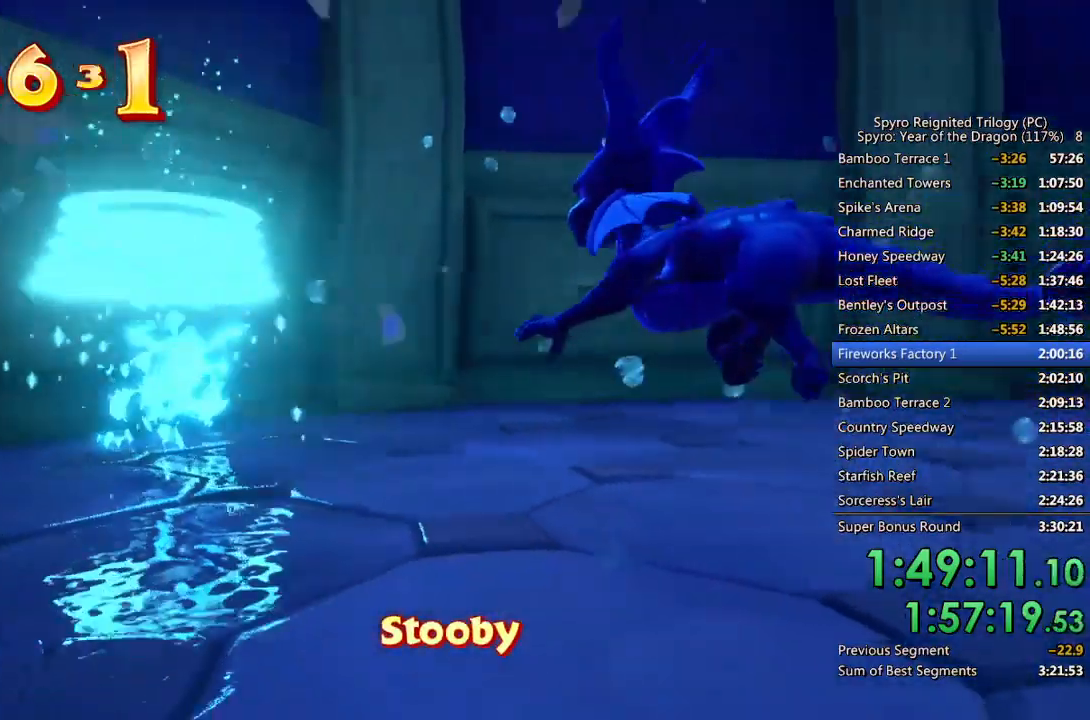
{"buttons": [], "left_stick": "up-right", "right_stick": "right", "events": [[50, "right_stick", "center"], [133, "right_stick", "right"]]}
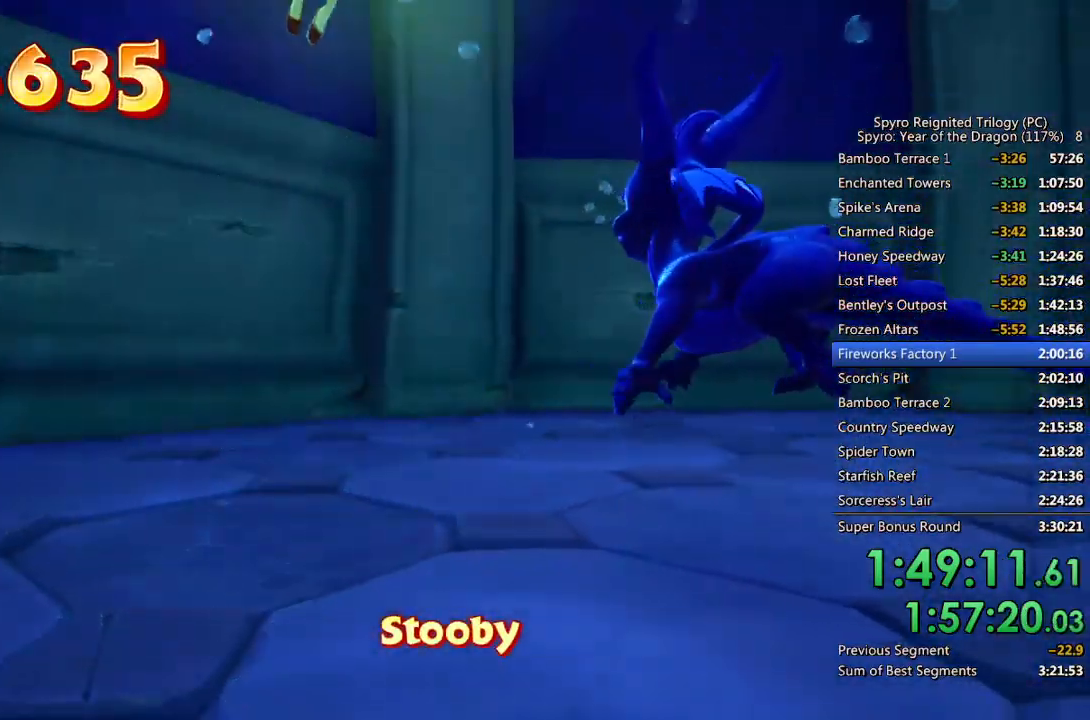
{"buttons": ["SQUARE"], "left_stick": "up-right", "right_stick": "right", "events": [[350, "SQUARE", "down"]]}
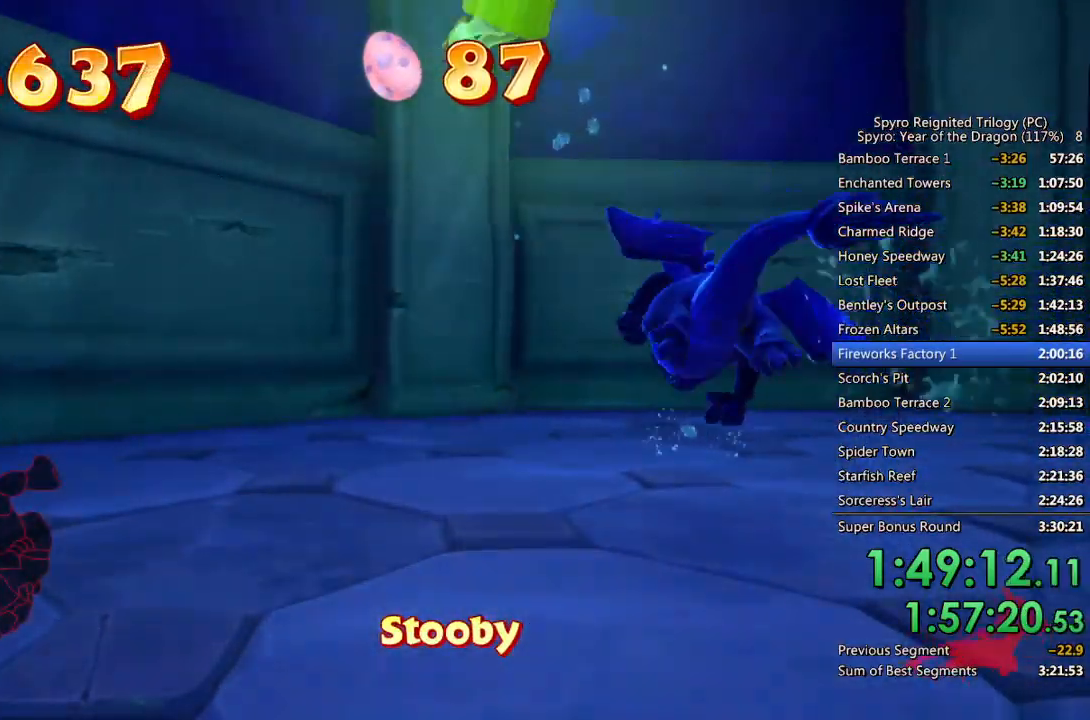
{"buttons": [], "left_stick": "right", "right_stick": "right", "events": [[100, "left_stick", "right"], [200, "SQUARE", "up"]]}
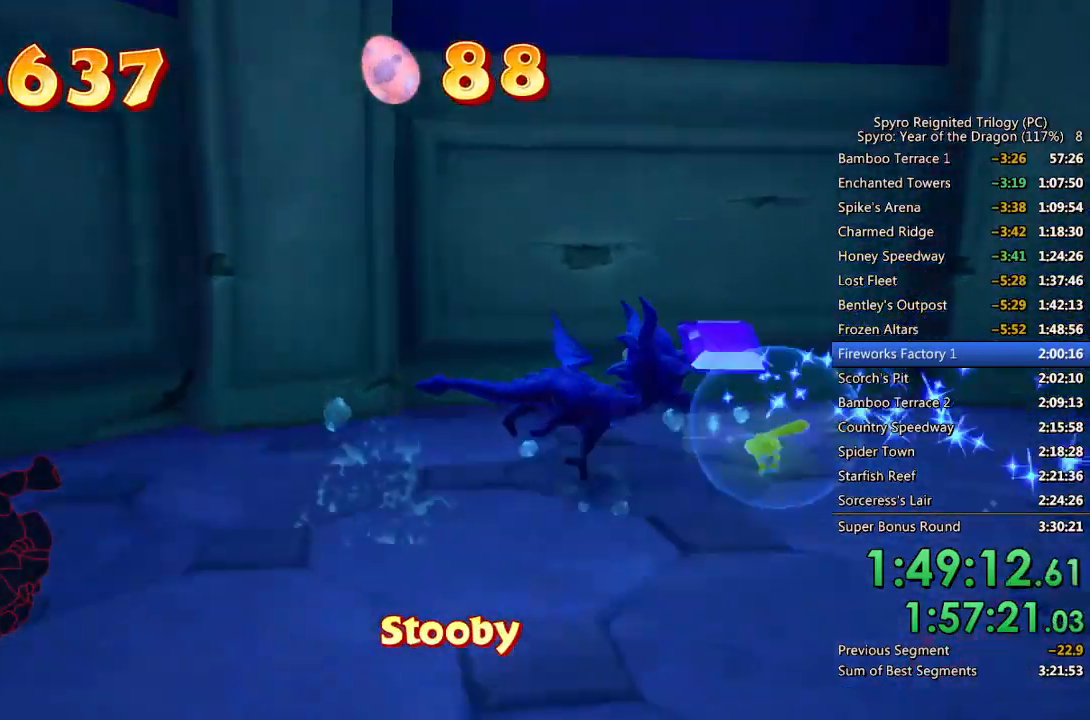
{"buttons": ["SQUARE"], "left_stick": "center", "right_stick": "right", "events": [[283, "SQUARE", "down"], [433, "left_stick", "center"]]}
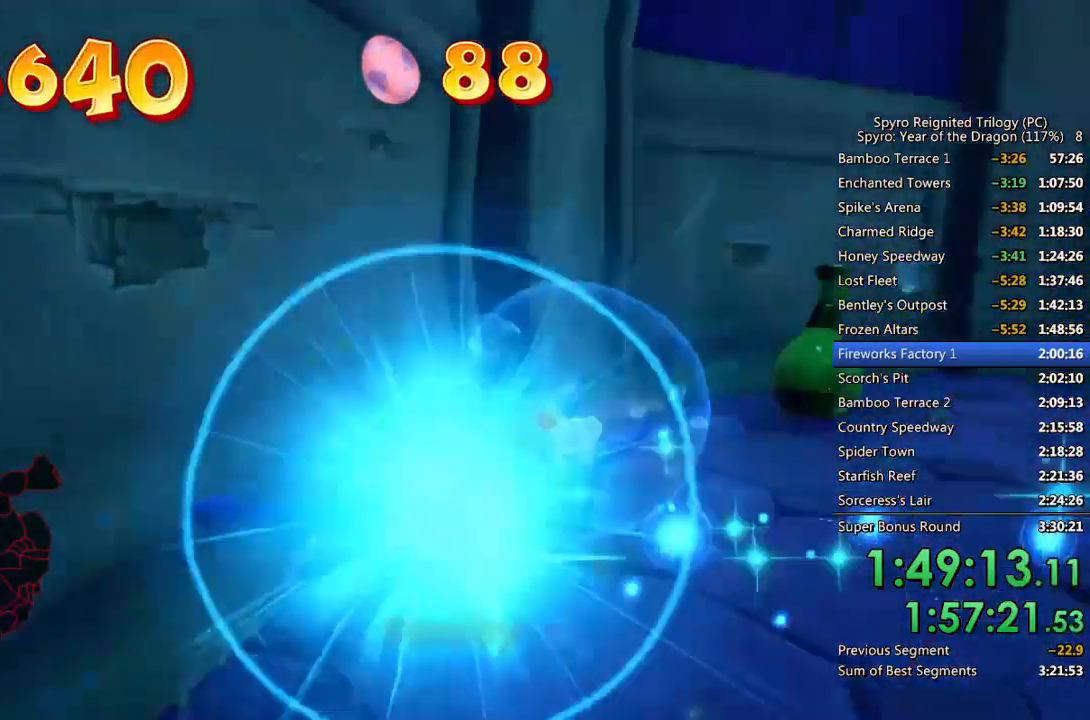
{"buttons": ["SQUARE"], "left_stick": "right", "right_stick": "center", "events": [[33, "right_stick", "center"], [200, "left_stick", "right"], [350, "left_stick", "left"], [467, "left_stick", "right"]]}